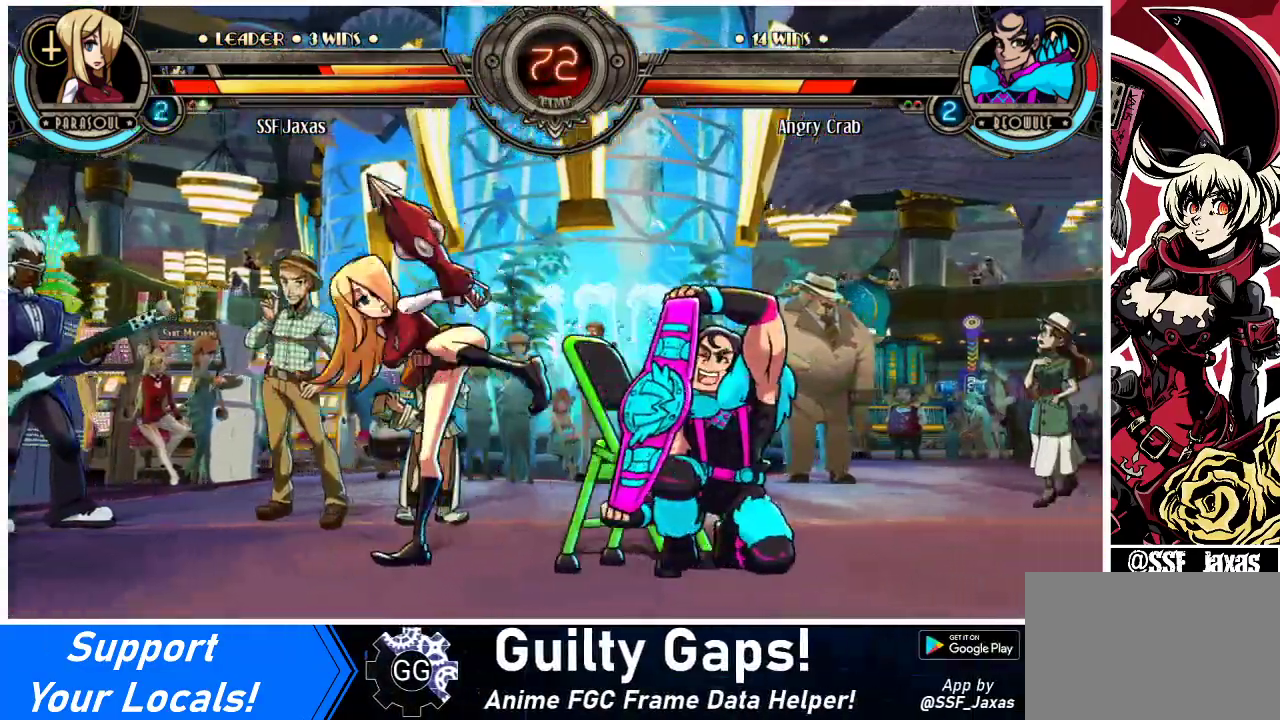
Gameplay with a controller (arcade stick); each line is a JSON object with the inputs held at the frame after it. "events" lists button and stick changes between this image and that frame as [ms after this image, input, new state], when the widget could be followed in between. Not read: L3 R3.
{"buttons": ["DPAD_DOWN", "DPAD_LEFT"], "events": [[100, "DPAD_LEFT", "down"], [133, "DPAD_DOWN", "down"]]}
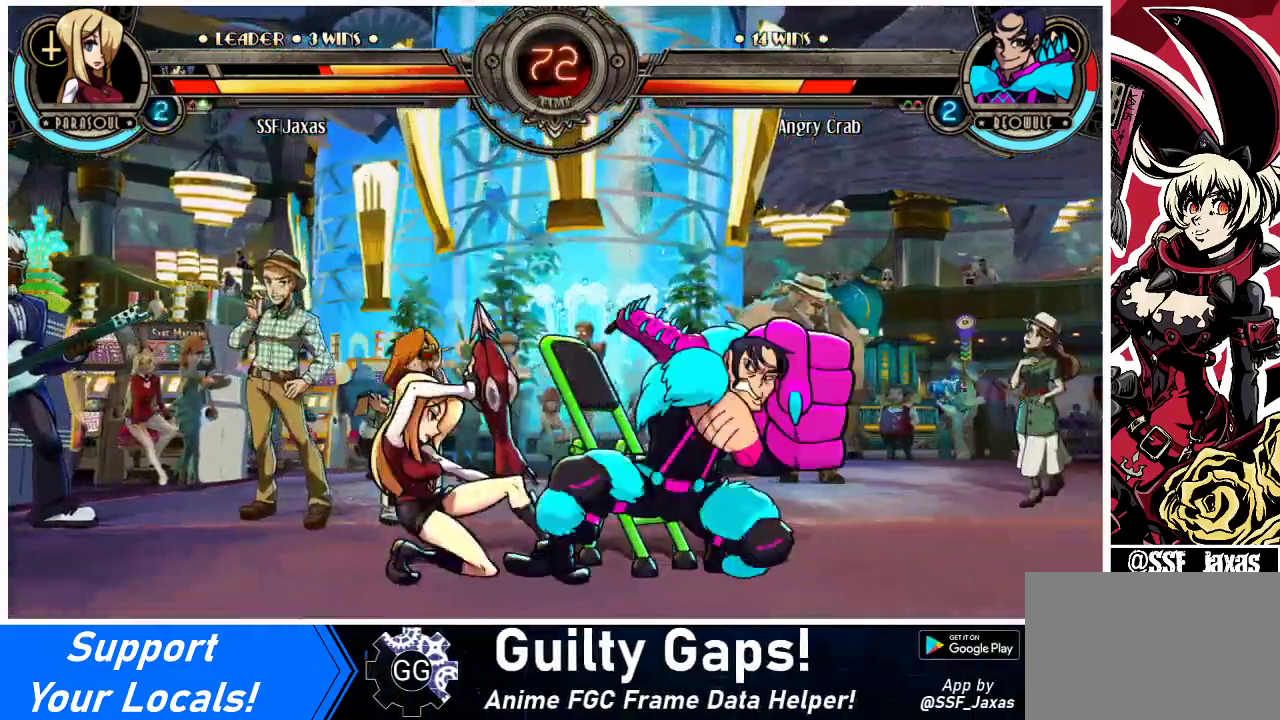
{"buttons": ["DPAD_DOWN", "DPAD_LEFT"], "events": []}
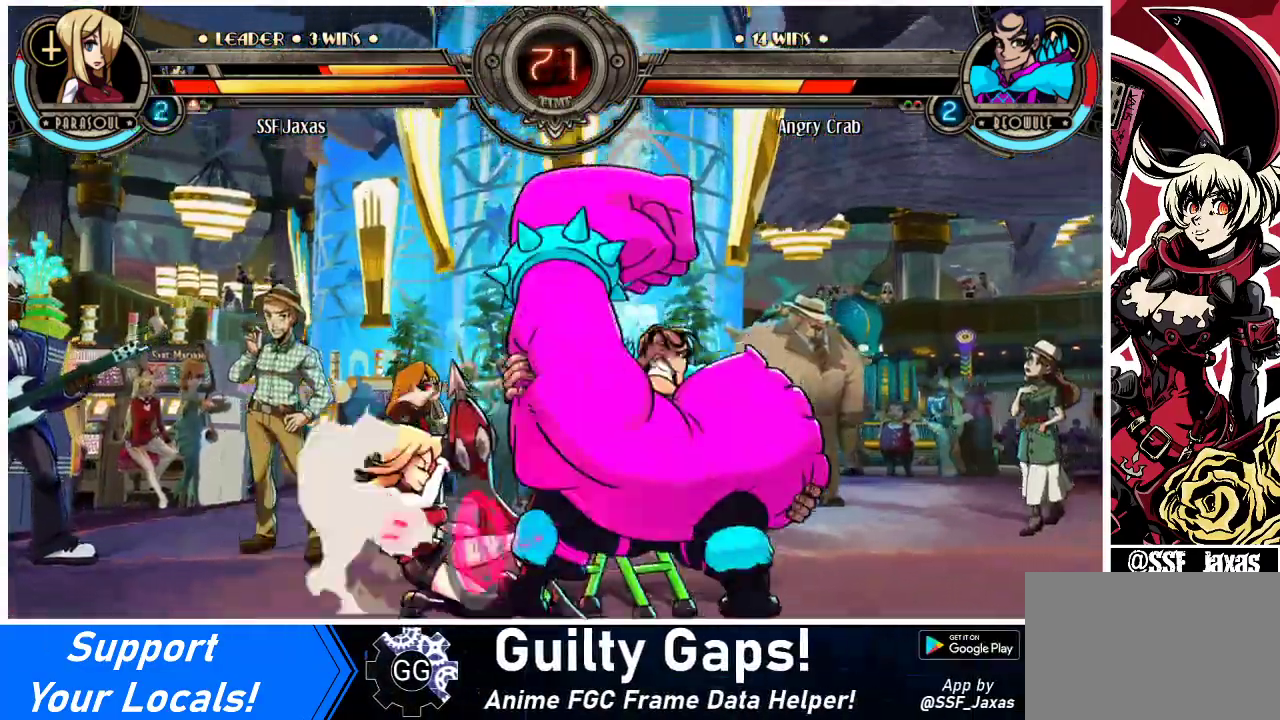
{"buttons": ["DPAD_DOWN"], "events": [[300, "DPAD_LEFT", "up"]]}
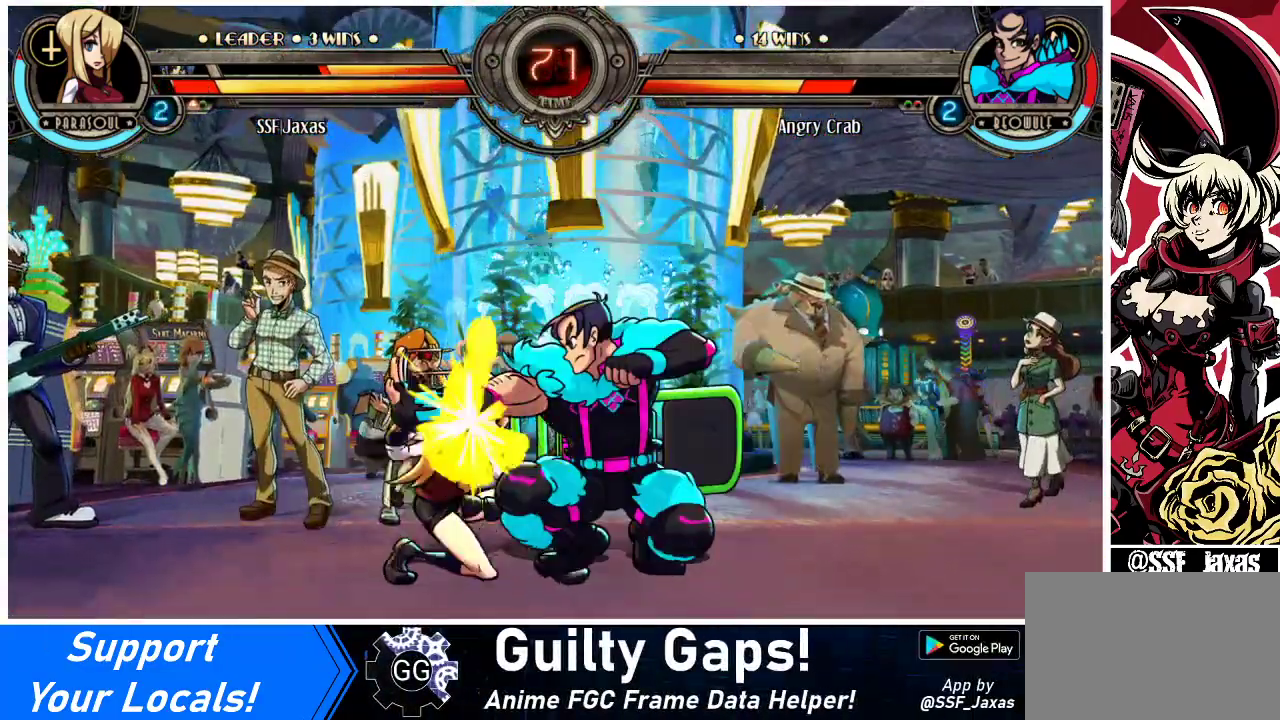
{"buttons": ["DPAD_DOWN", "DPAD_LEFT"], "events": [[133, "DPAD_LEFT", "down"]]}
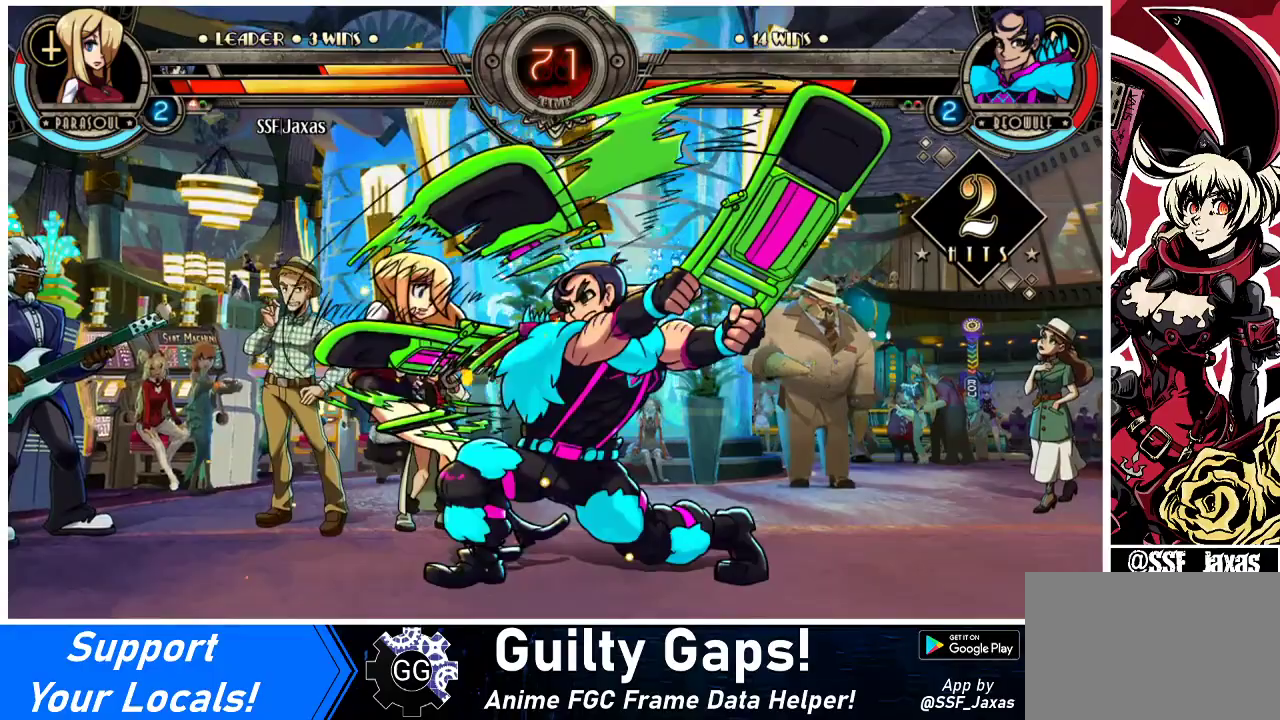
{"buttons": ["SQUARE", "DPAD_LEFT"], "events": [[367, "DPAD_DOWN", "up"], [467, "SQUARE", "down"]]}
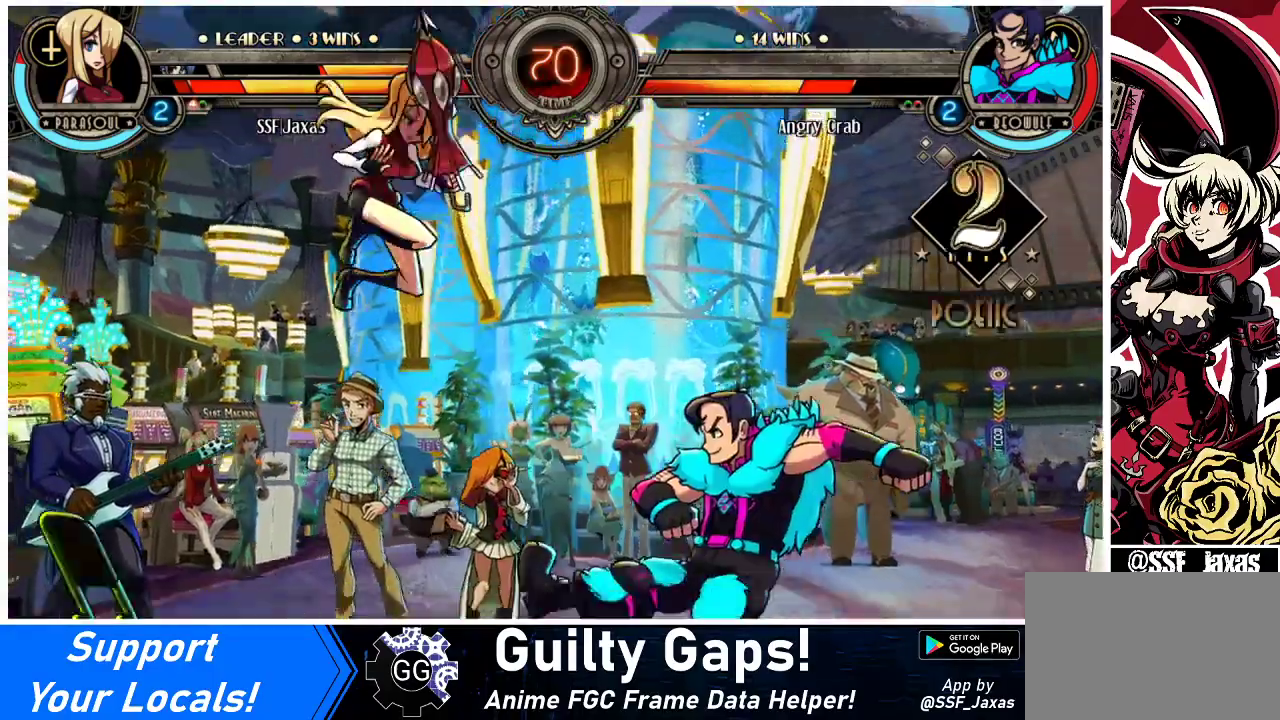
{"buttons": ["CROSS", "DPAD_DOWN"], "events": [[100, "SQUARE", "up"], [333, "DPAD_DOWN", "down"], [400, "CROSS", "down"], [467, "DPAD_LEFT", "up"]]}
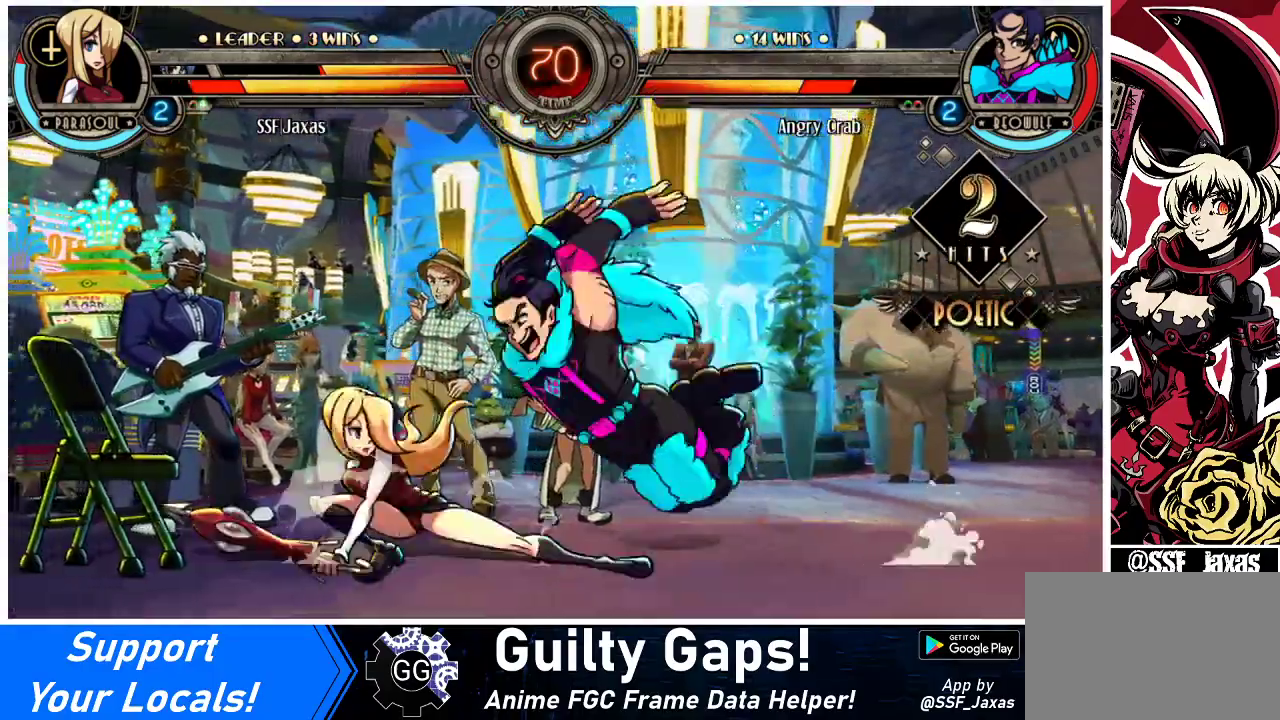
{"buttons": ["CIRCLE"], "events": [[33, "CROSS", "up"], [67, "DPAD_DOWN", "up"], [133, "CIRCLE", "down"], [300, "CIRCLE", "up"], [433, "CIRCLE", "down"], [433, "DPAD_LEFT", "down"], [467, "DPAD_LEFT", "up"]]}
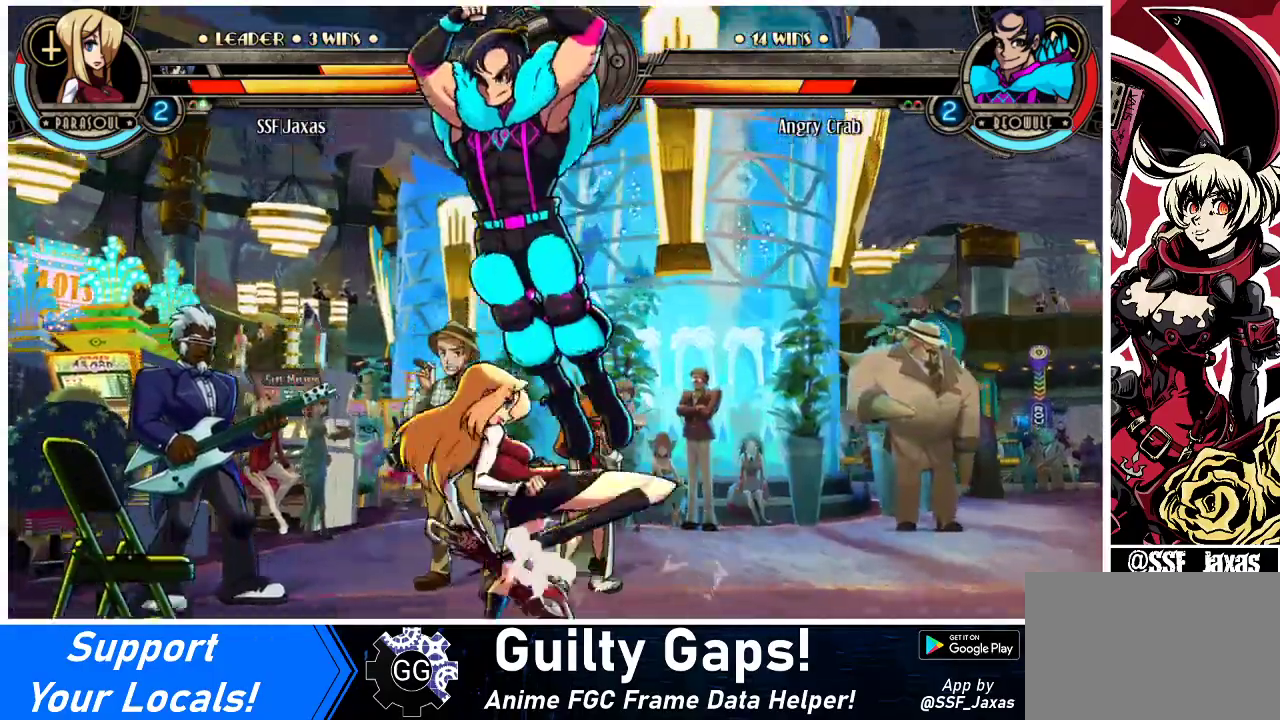
{"buttons": ["CIRCLE"], "events": [[33, "CIRCLE", "up"], [433, "CIRCLE", "down"]]}
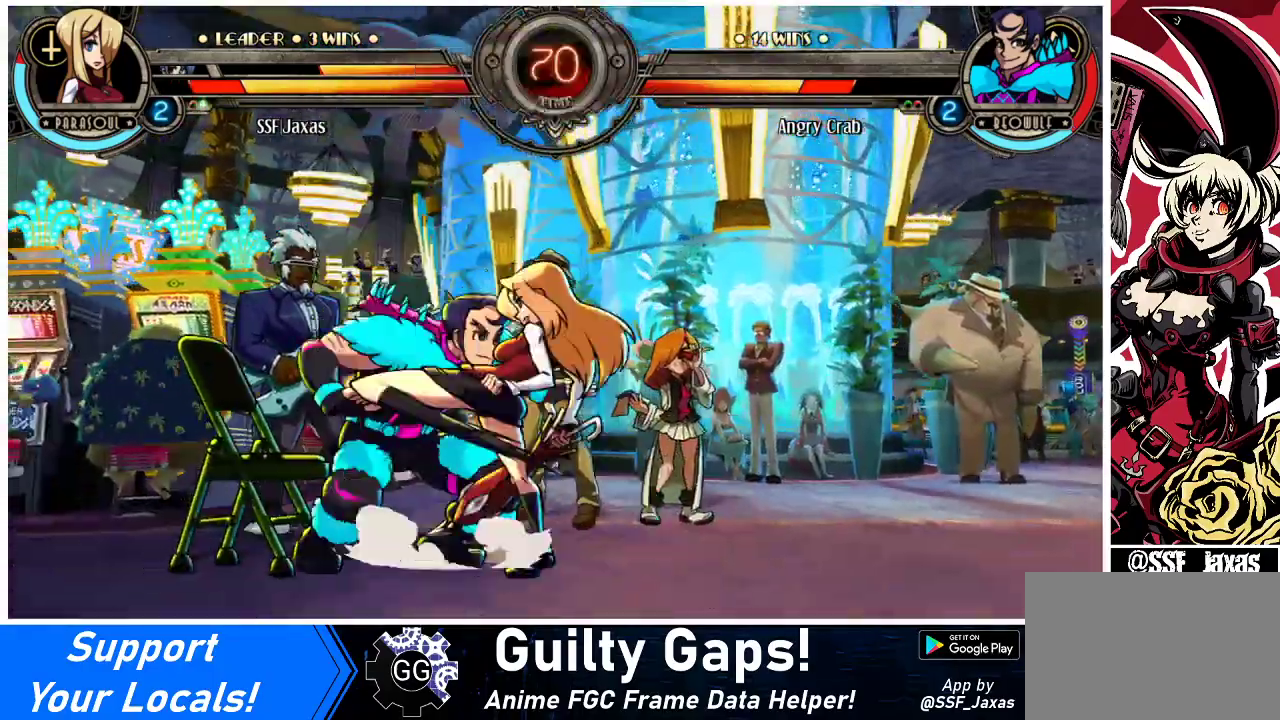
{"buttons": ["R2"], "events": [[33, "CIRCLE", "up"], [133, "CIRCLE", "down"], [267, "CIRCLE", "up"], [500, "R2", "down"]]}
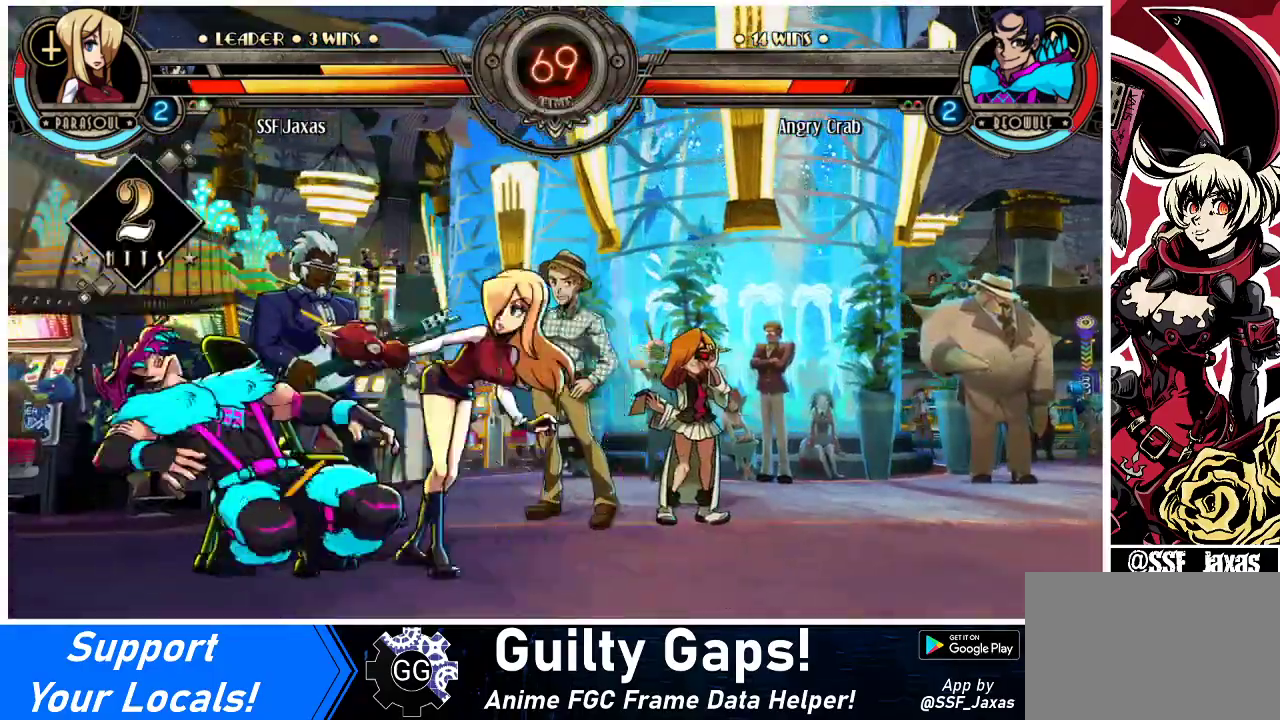
{"buttons": [], "events": [[167, "R2", "up"]]}
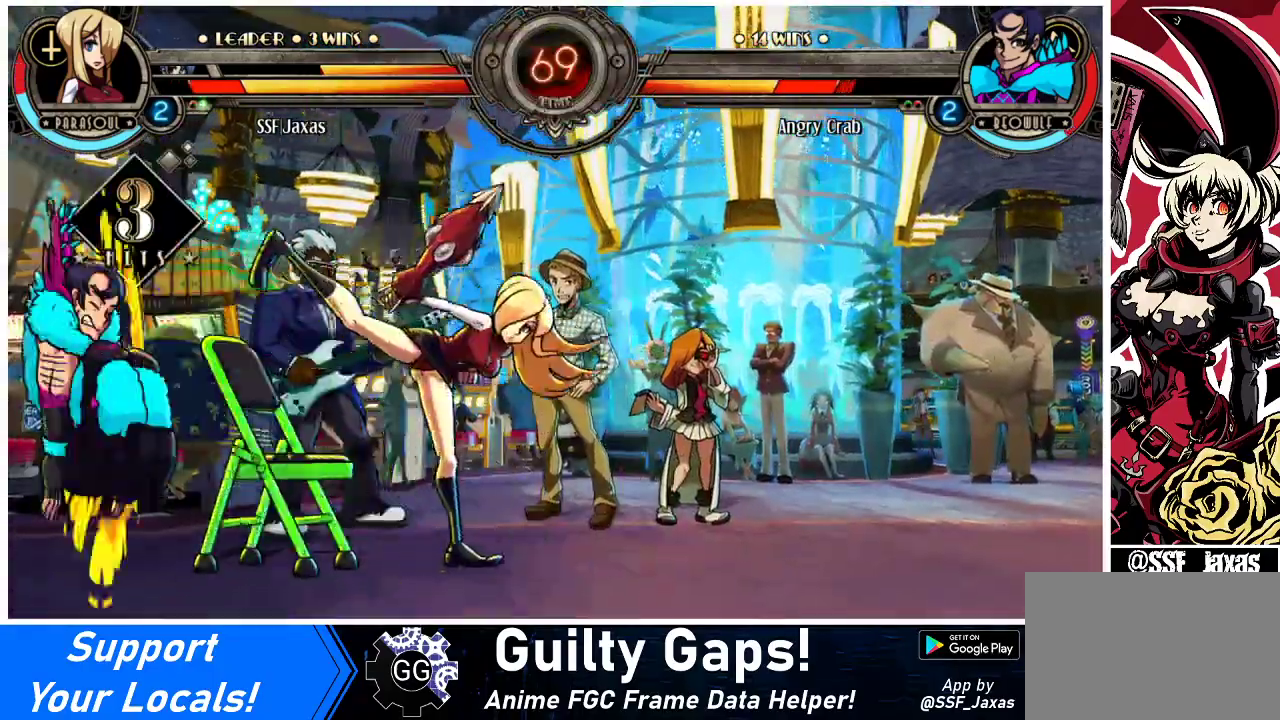
{"buttons": ["CIRCLE", "DPAD_DOWN"], "events": [[267, "DPAD_DOWN", "down"], [433, "CIRCLE", "down"]]}
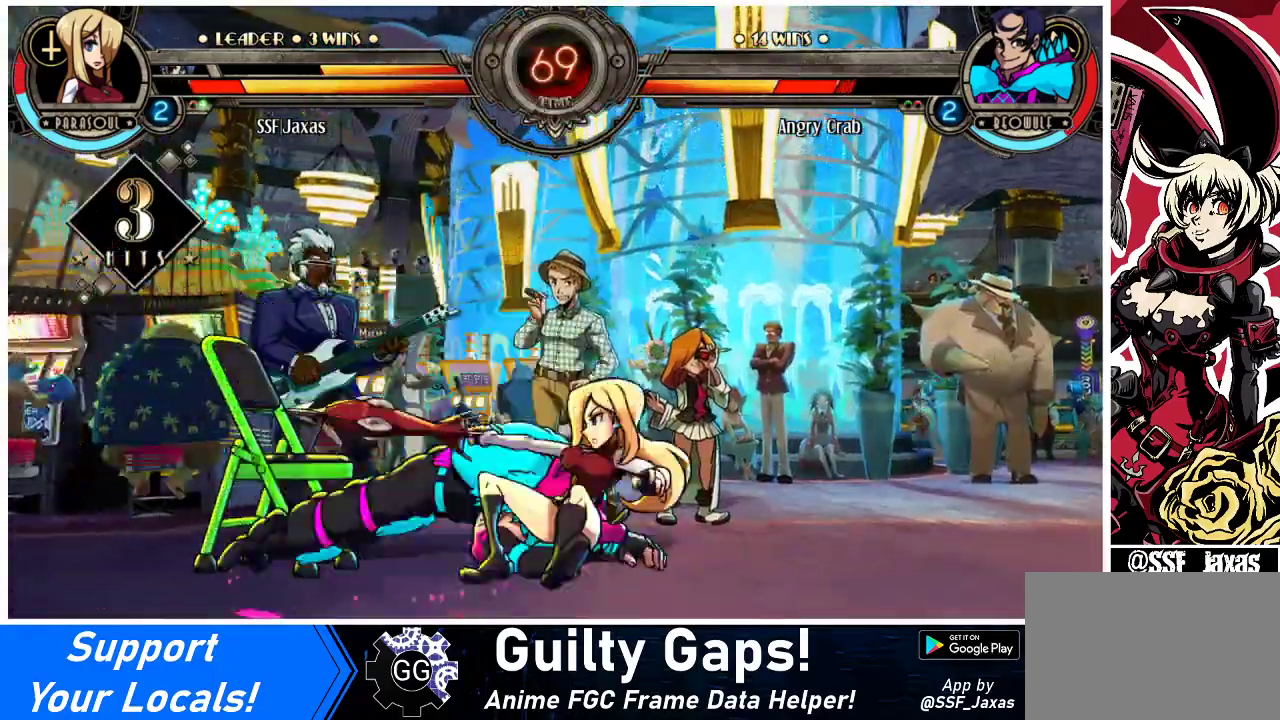
{"buttons": ["DPAD_UP", "DPAD_LEFT"], "events": [[67, "CIRCLE", "up"], [200, "R1", "down"], [367, "R1", "up"], [400, "DPAD_LEFT", "down"], [433, "DPAD_DOWN", "up"], [500, "DPAD_UP", "down"]]}
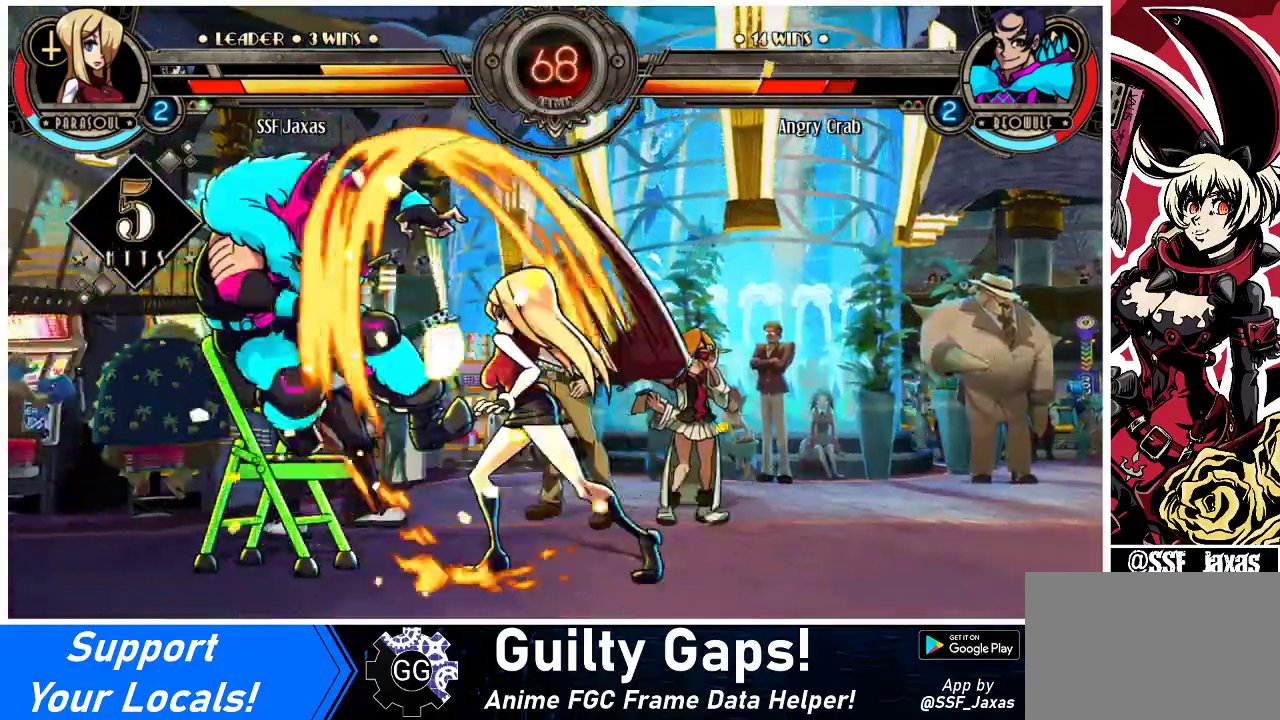
{"buttons": [], "events": [[200, "DPAD_UP", "up"], [233, "SQUARE", "down"], [267, "DPAD_LEFT", "up"], [367, "SQUARE", "up"]]}
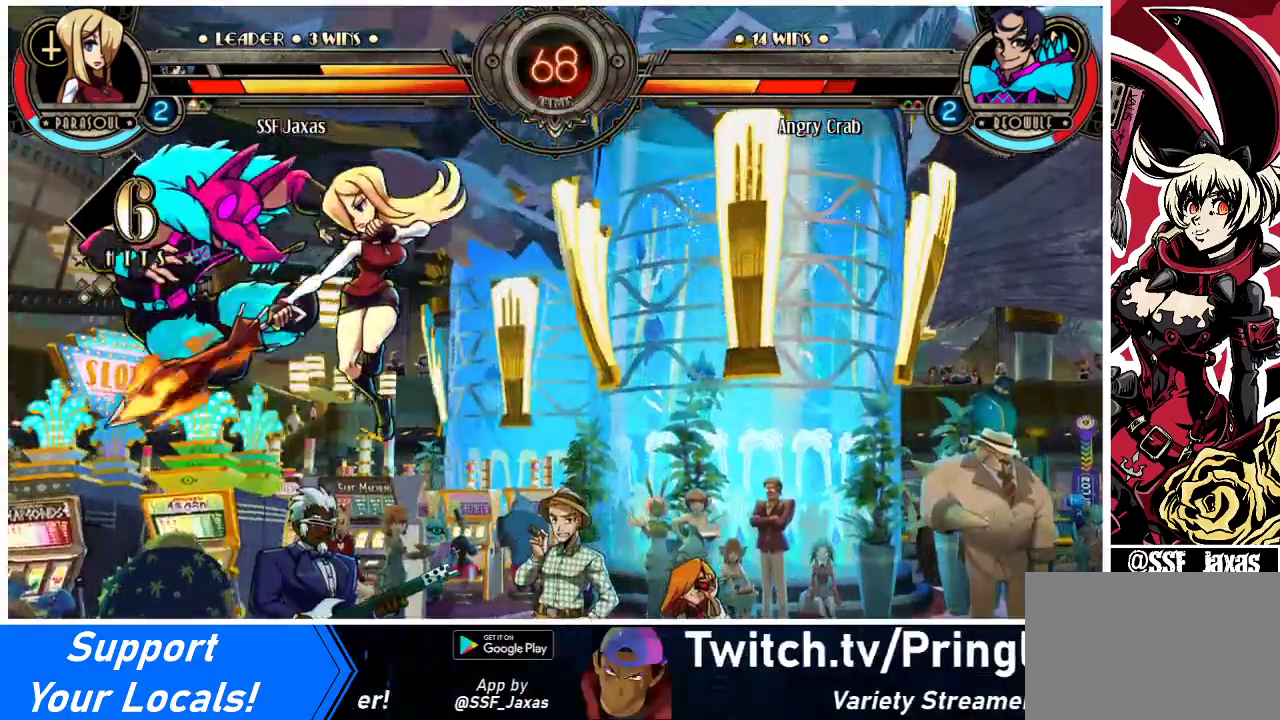
{"buttons": [], "events": [[100, "CROSS", "down"], [200, "CROSS", "up"], [333, "TRIANGLE", "down"], [433, "TRIANGLE", "up"]]}
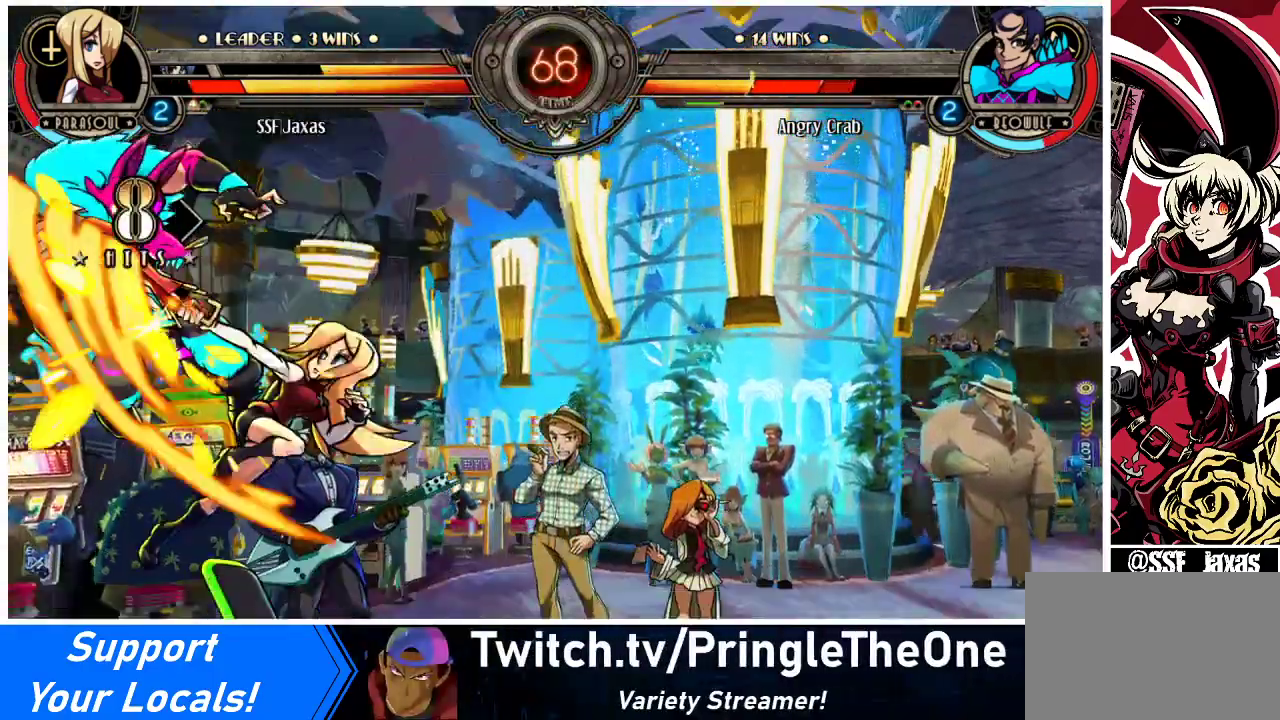
{"buttons": ["TRIANGLE"], "events": [[267, "DPAD_LEFT", "down"], [333, "DPAD_UP", "down"], [433, "TRIANGLE", "down"], [467, "DPAD_LEFT", "up"], [467, "DPAD_UP", "up"]]}
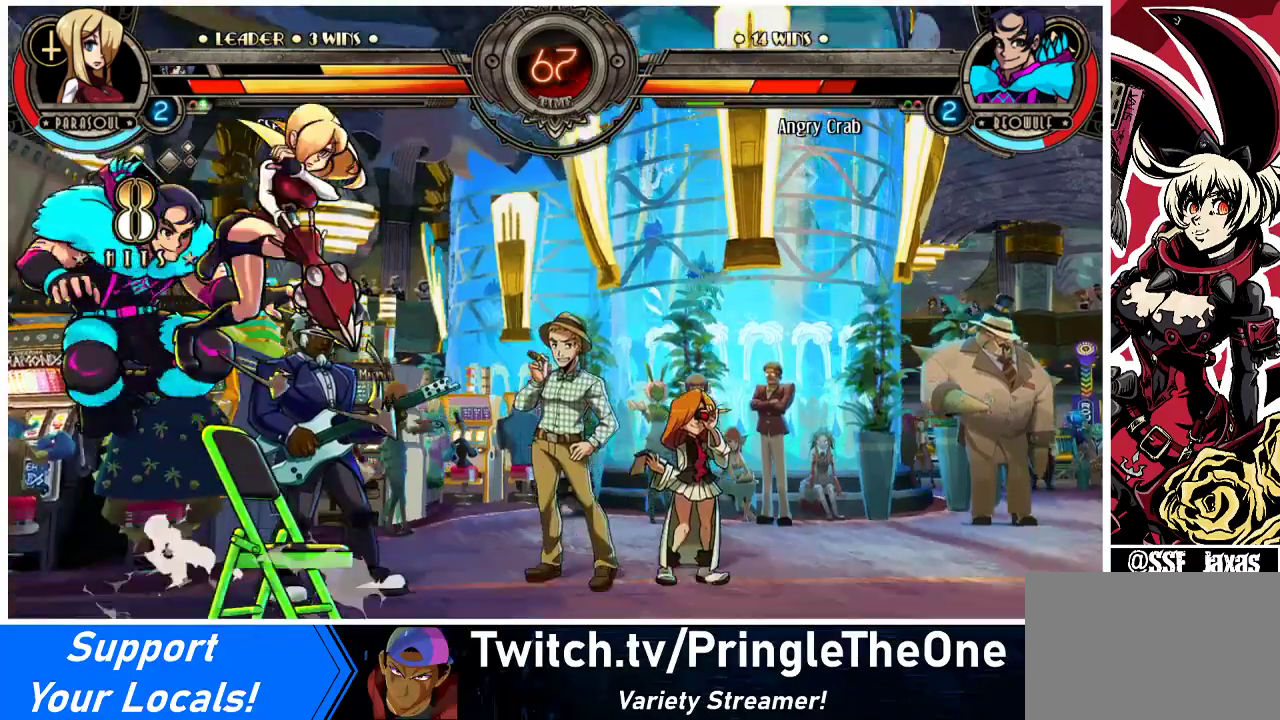
{"buttons": ["DPAD_DOWN", "DPAD_RIGHT"], "events": [[33, "TRIANGLE", "up"], [67, "R2", "down"], [233, "R2", "up"], [433, "DPAD_RIGHT", "down"], [500, "DPAD_DOWN", "down"]]}
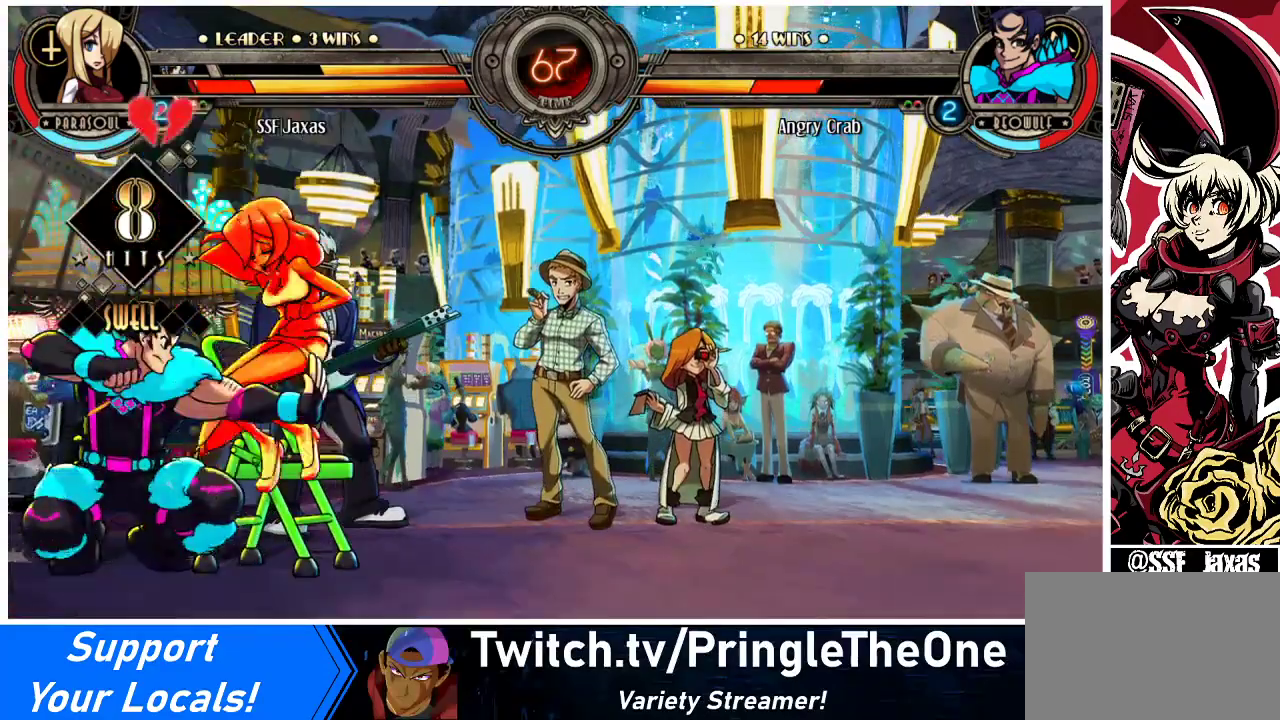
{"buttons": ["DPAD_DOWN", "DPAD_RIGHT"], "events": []}
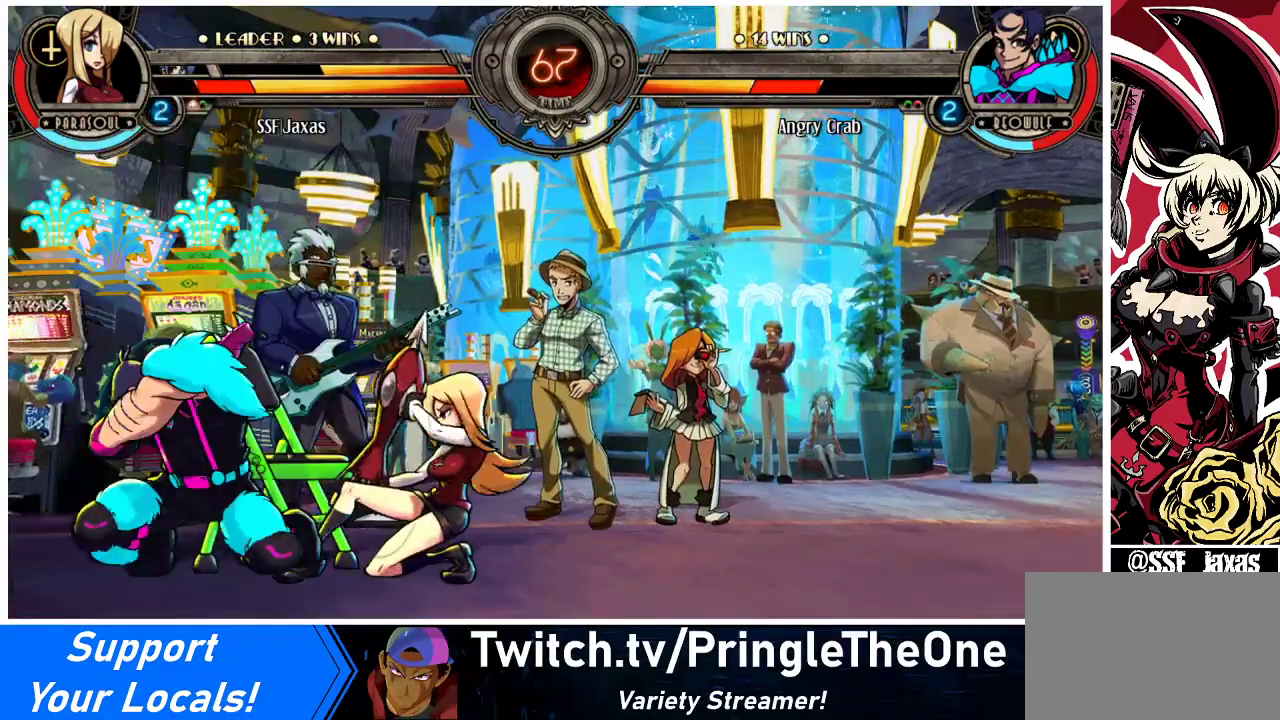
{"buttons": ["DPAD_DOWN", "DPAD_RIGHT"], "events": []}
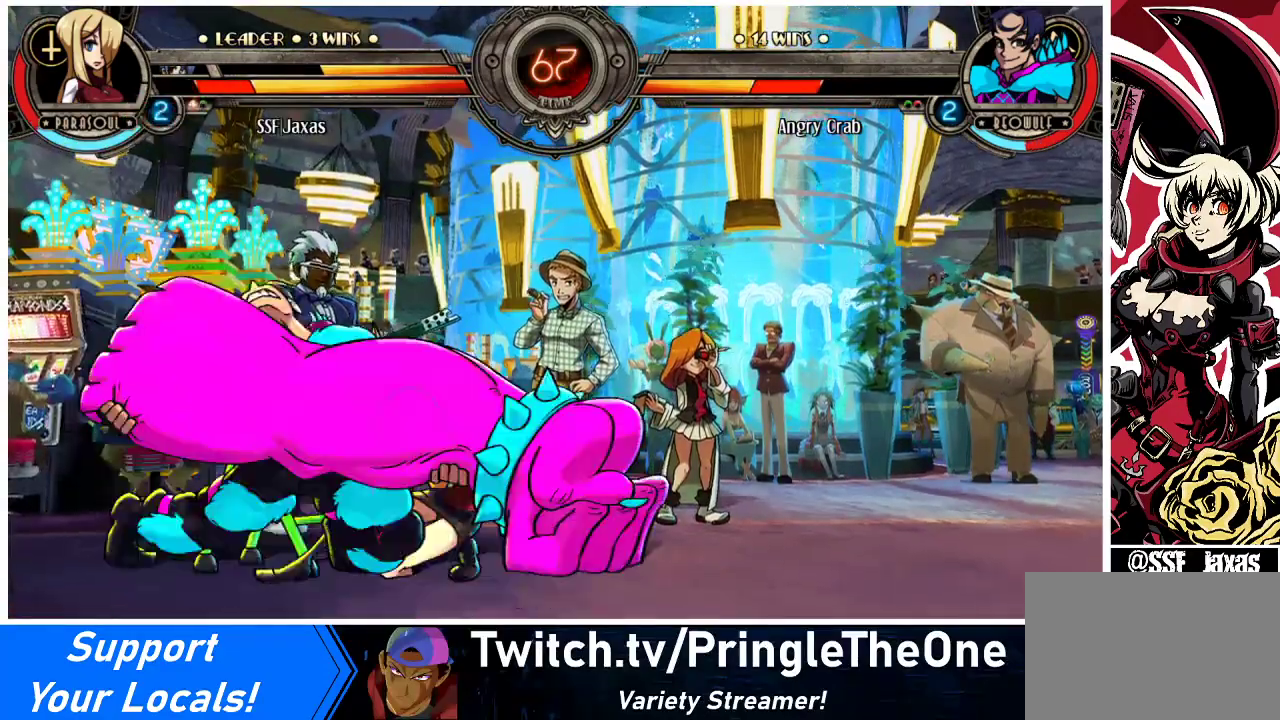
{"buttons": ["DPAD_DOWN"], "events": [[467, "DPAD_RIGHT", "up"]]}
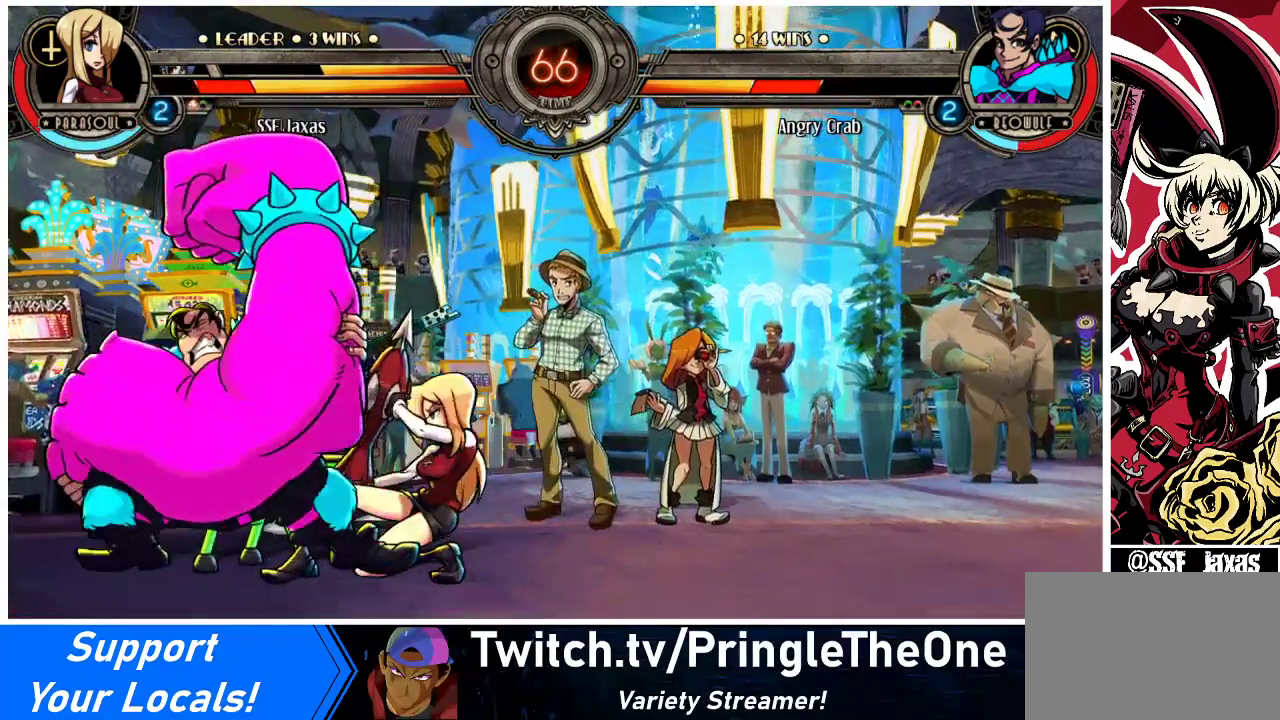
{"buttons": ["CIRCLE", "DPAD_DOWN"], "events": [[167, "CROSS", "down"], [300, "CROSS", "up"], [367, "CIRCLE", "down"]]}
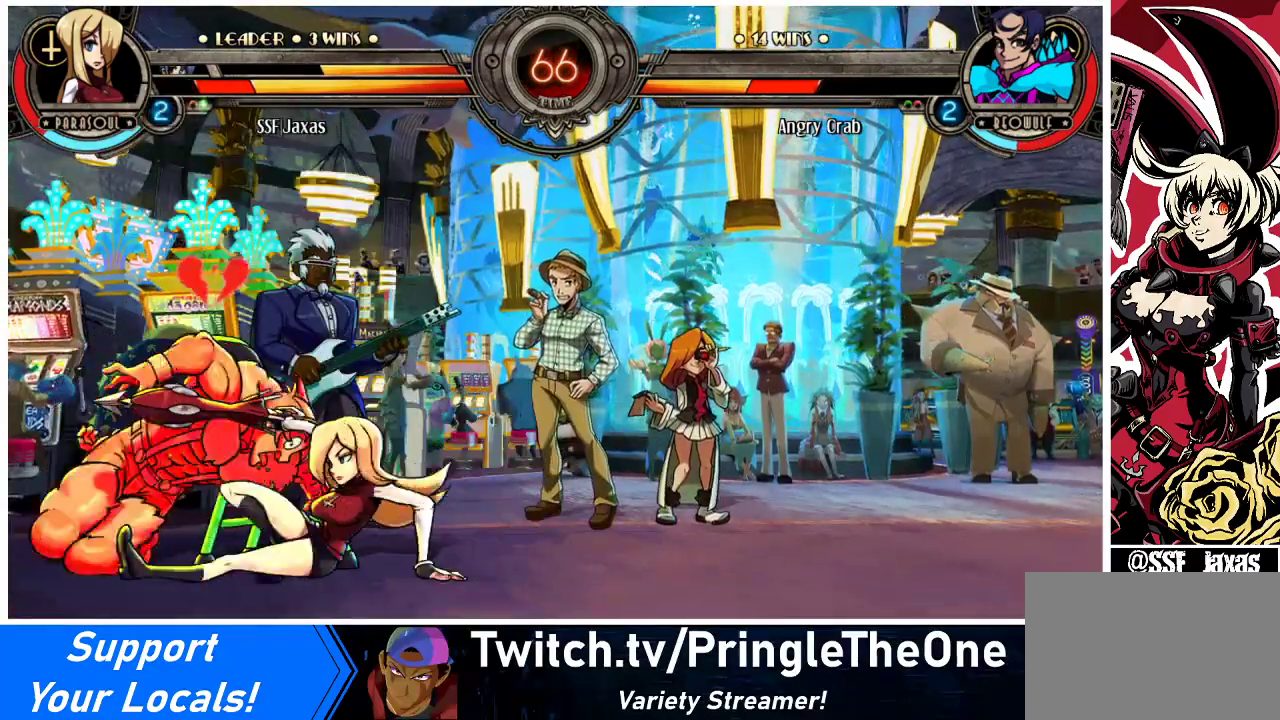
{"buttons": ["DPAD_DOWN", "DPAD_LEFT"], "events": [[33, "CIRCLE", "up"], [33, "DPAD_LEFT", "down"], [367, "R1", "down"], [500, "R1", "up"]]}
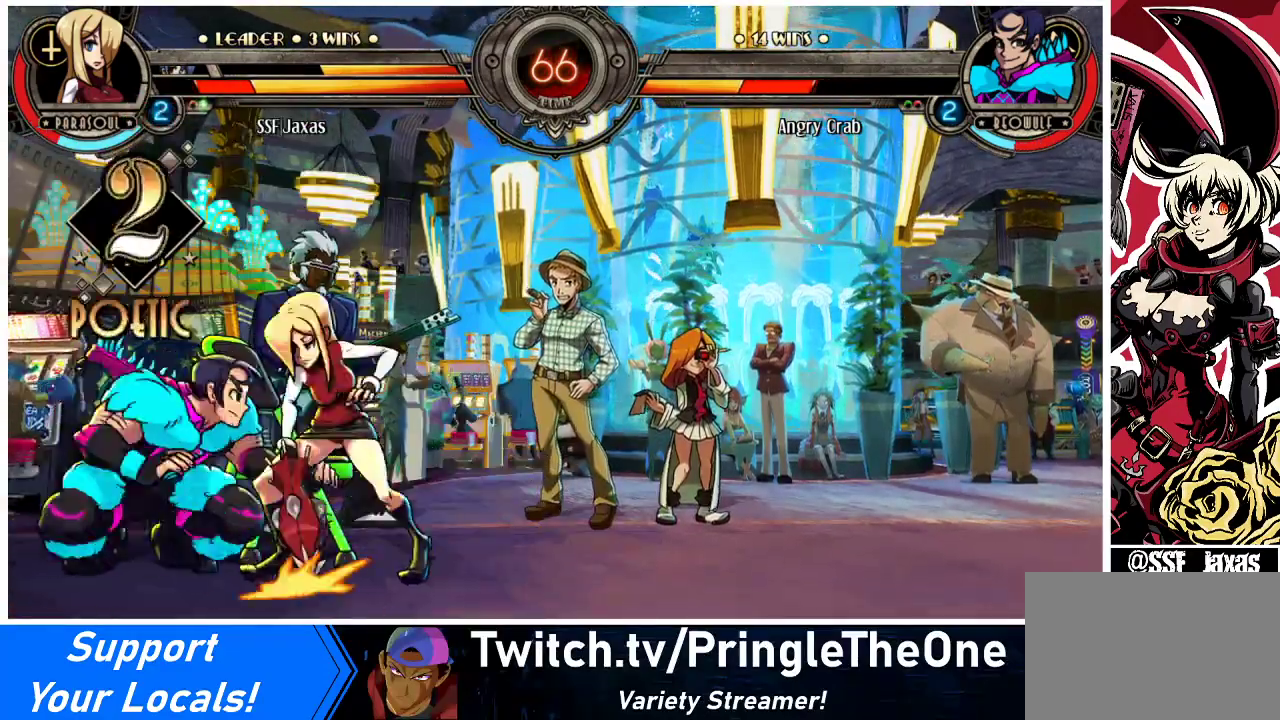
{"buttons": ["DPAD_RIGHT"], "events": [[133, "DPAD_DOWN", "up"], [133, "DPAD_UP", "down"], [300, "DPAD_DOWN", "down"], [300, "DPAD_UP", "up"], [333, "DPAD_DOWN", "up"], [367, "DPAD_LEFT", "up"], [467, "DPAD_RIGHT", "down"]]}
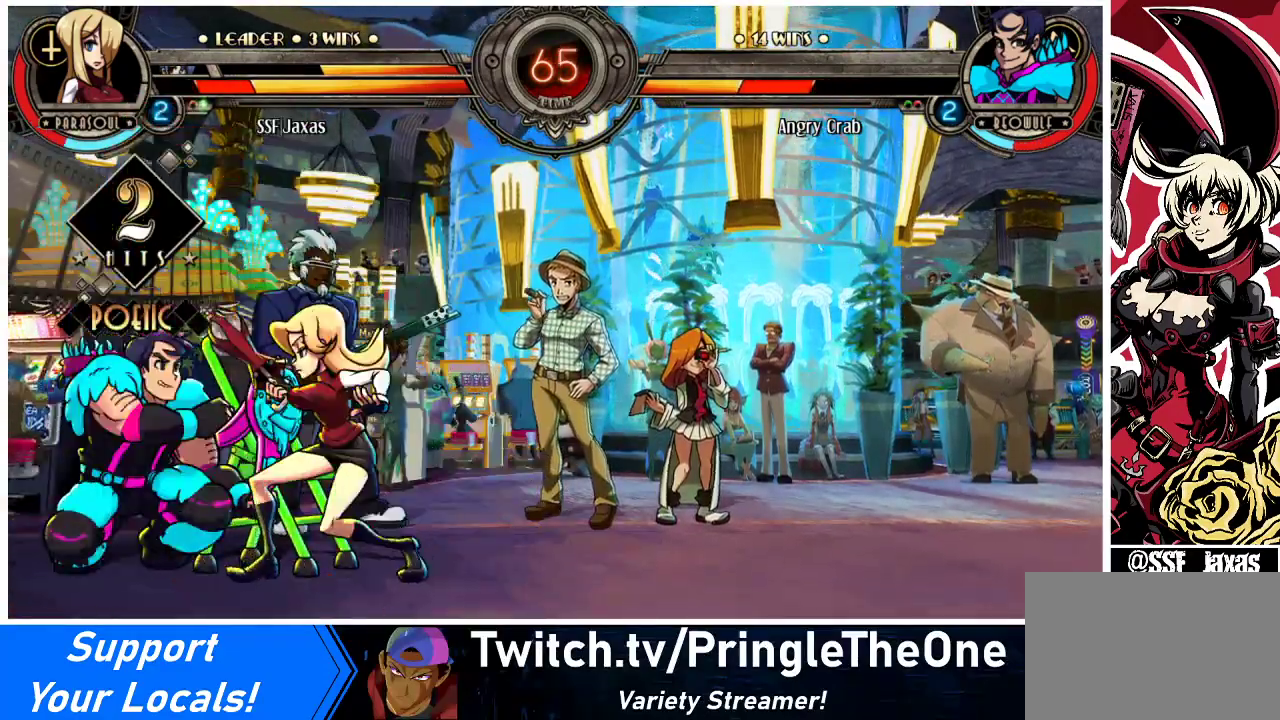
{"buttons": ["DPAD_DOWN", "DPAD_RIGHT"], "events": [[100, "DPAD_DOWN", "down"]]}
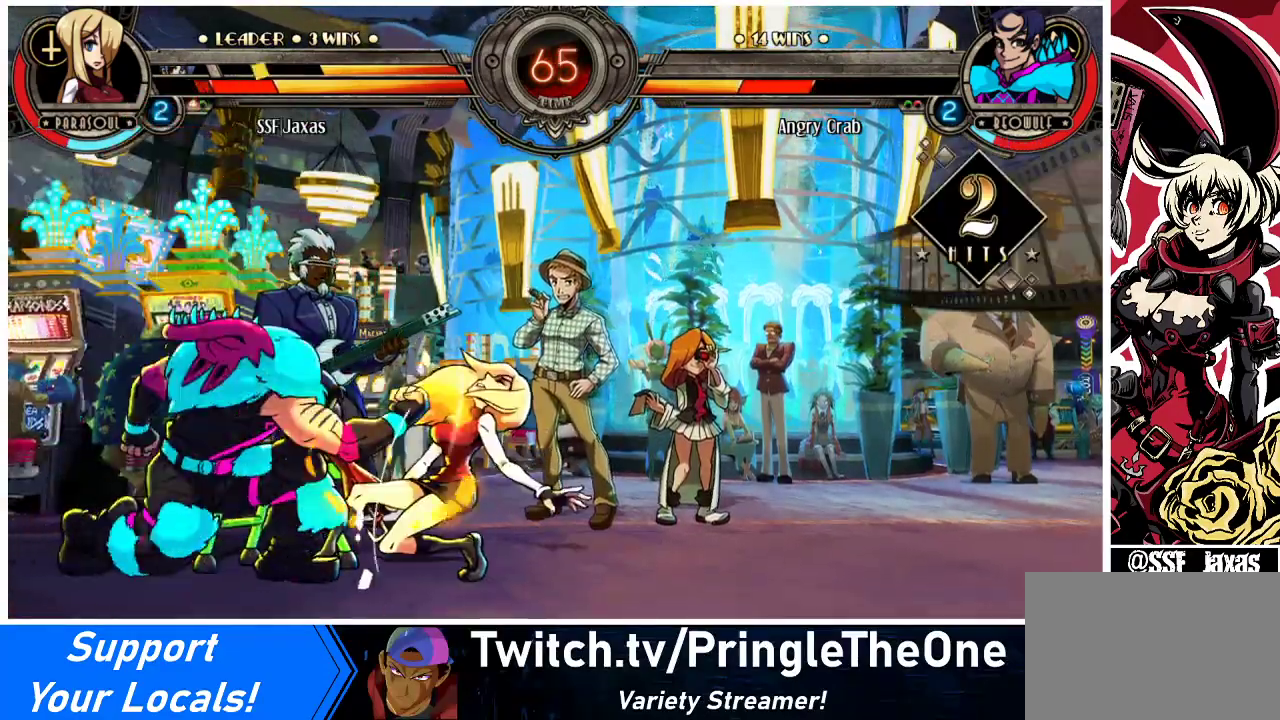
{"buttons": ["DPAD_DOWN", "DPAD_RIGHT"], "events": []}
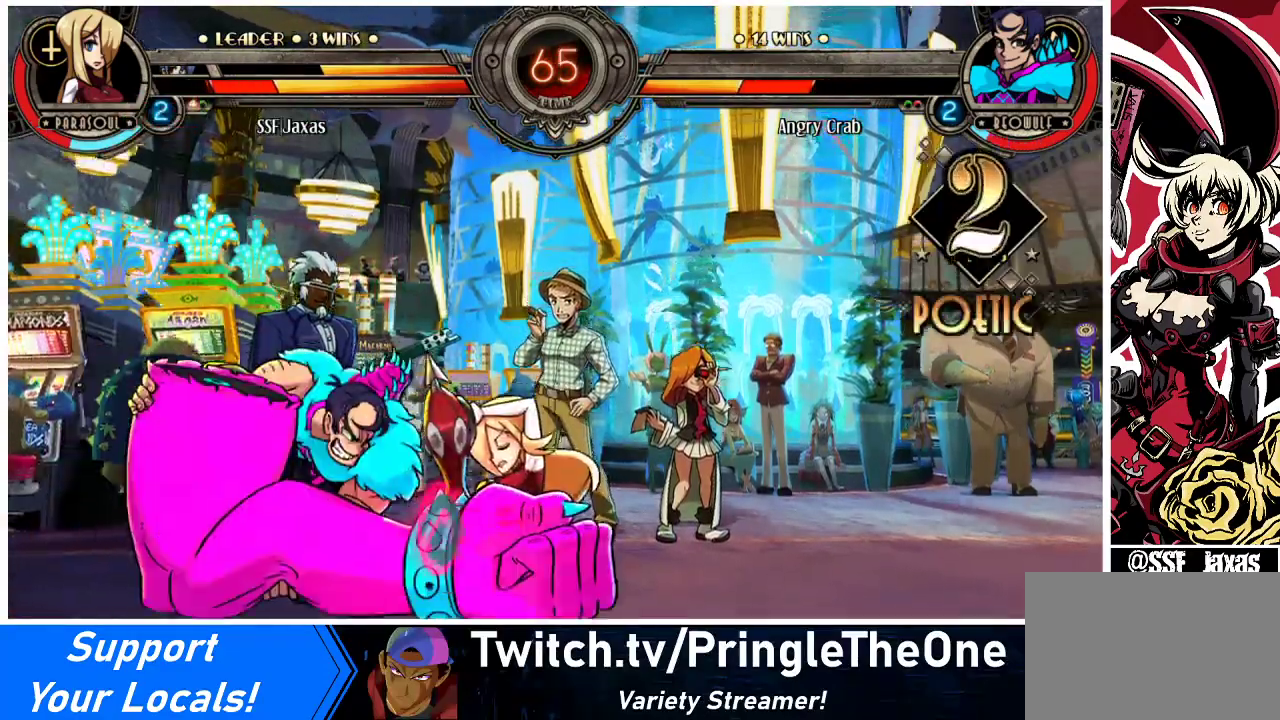
{"buttons": ["DPAD_DOWN", "DPAD_RIGHT"], "events": []}
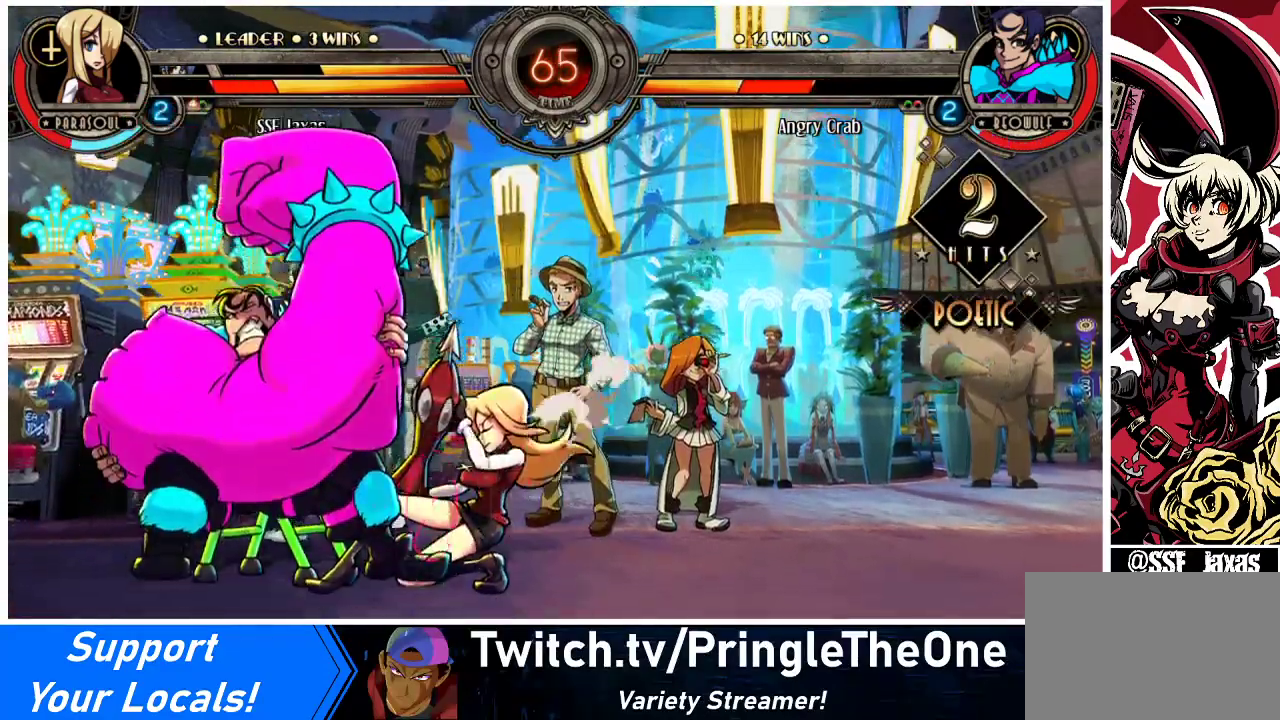
{"buttons": [], "events": [[33, "DPAD_DOWN", "up"], [100, "DPAD_RIGHT", "up"], [367, "SQUARE", "down"], [467, "SQUARE", "up"]]}
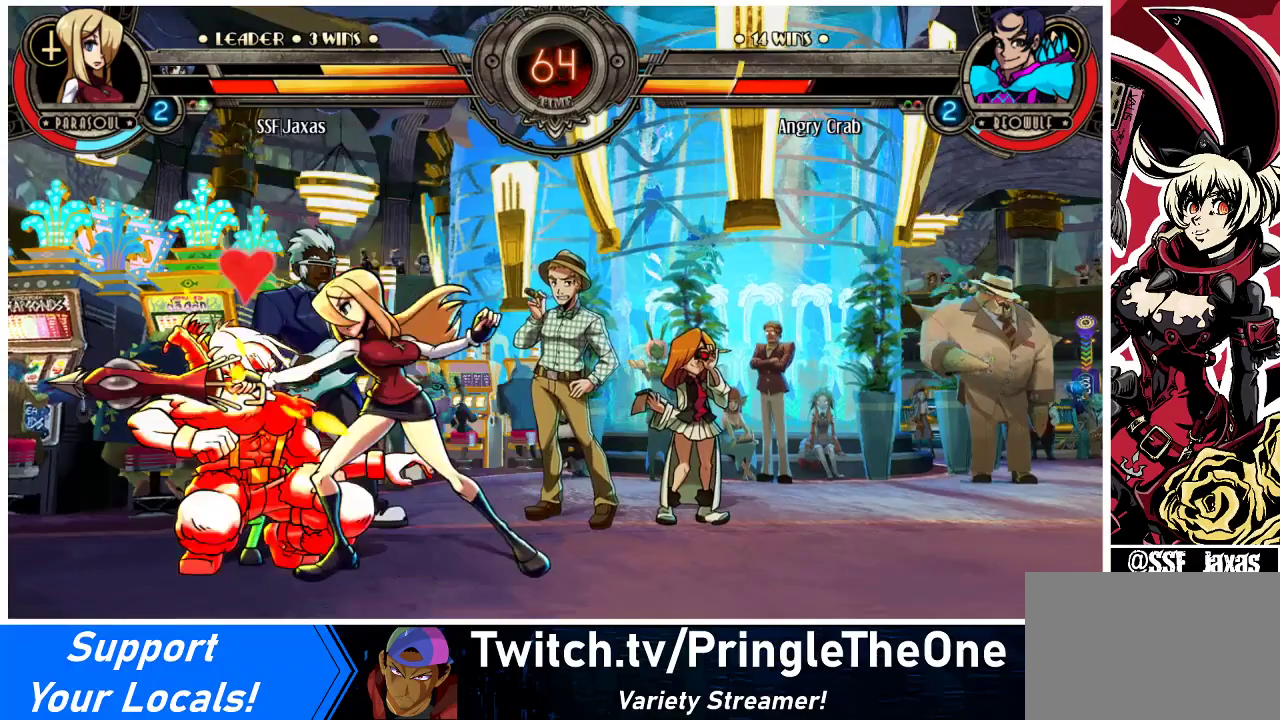
{"buttons": [], "events": [[33, "SQUARE", "down"], [133, "SQUARE", "up"], [233, "TRIANGLE", "down"], [367, "TRIANGLE", "up"]]}
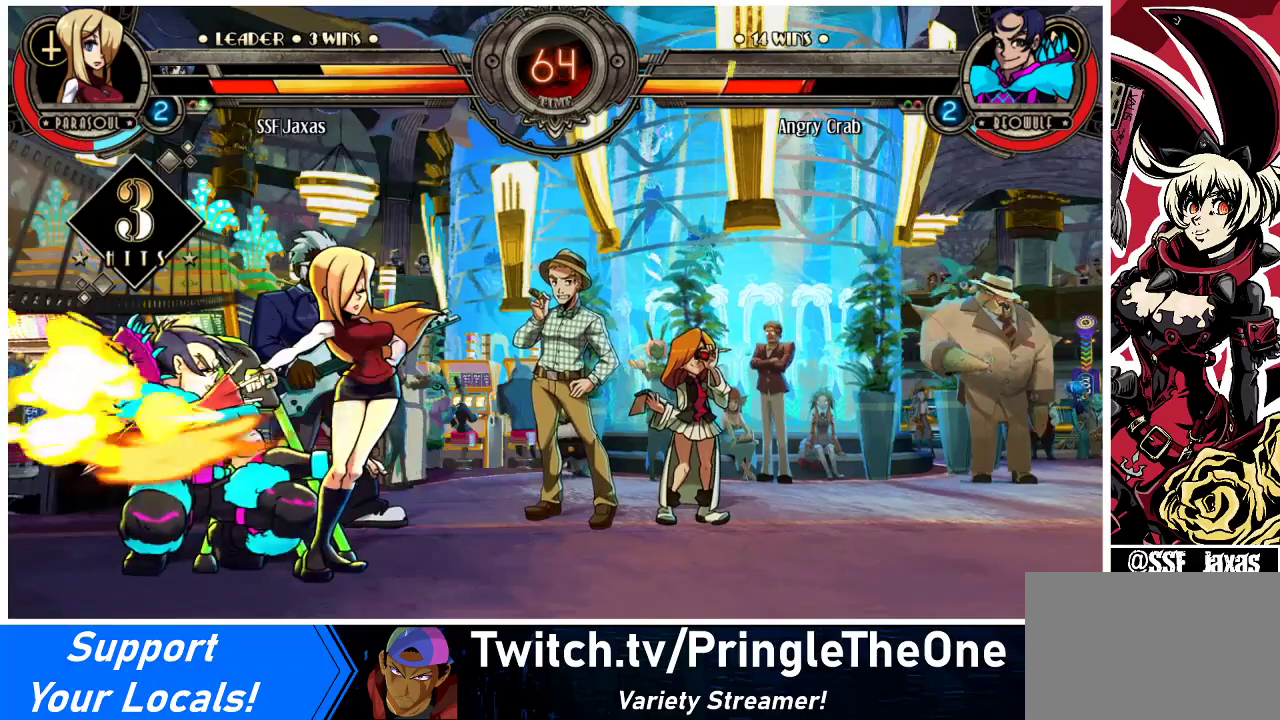
{"buttons": ["R1"], "events": [[33, "TRIANGLE", "down"], [167, "TRIANGLE", "up"], [367, "R1", "down"]]}